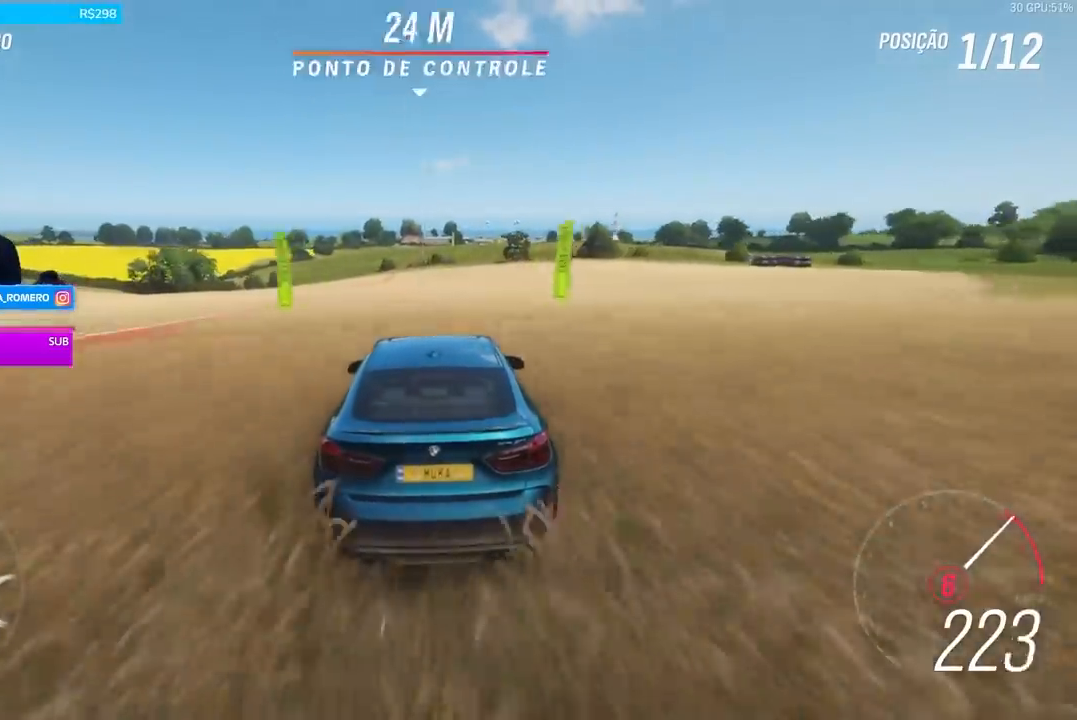
Gameplay with a controller (Xbox layout); each line is a JSON object with the inputs held at the frame after it. "events" lists button and stick changes between this image and that frame as [ms after this image, input, new state], when the widget could be followed in between.
{"buttons": ["R2"], "left_stick": "center", "right_stick": "center", "events": []}
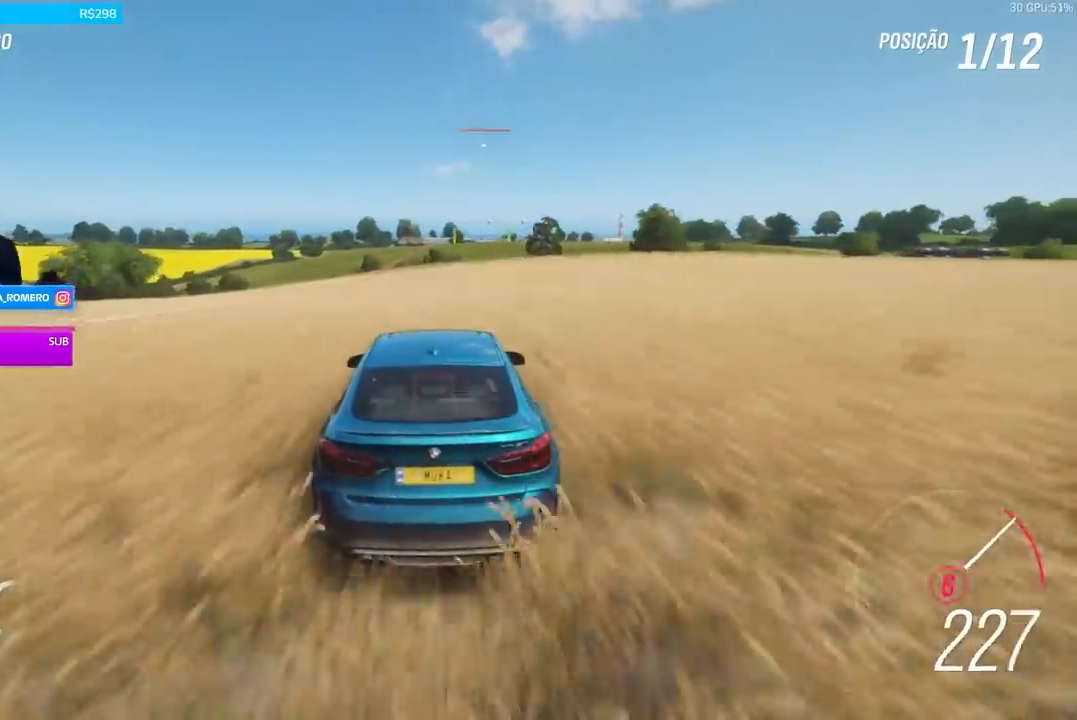
{"buttons": ["A", "B", "R2"], "left_stick": "right", "right_stick": "center", "events": [[434, "A", "down"], [434, "B", "down"], [434, "left_stick", "right"]]}
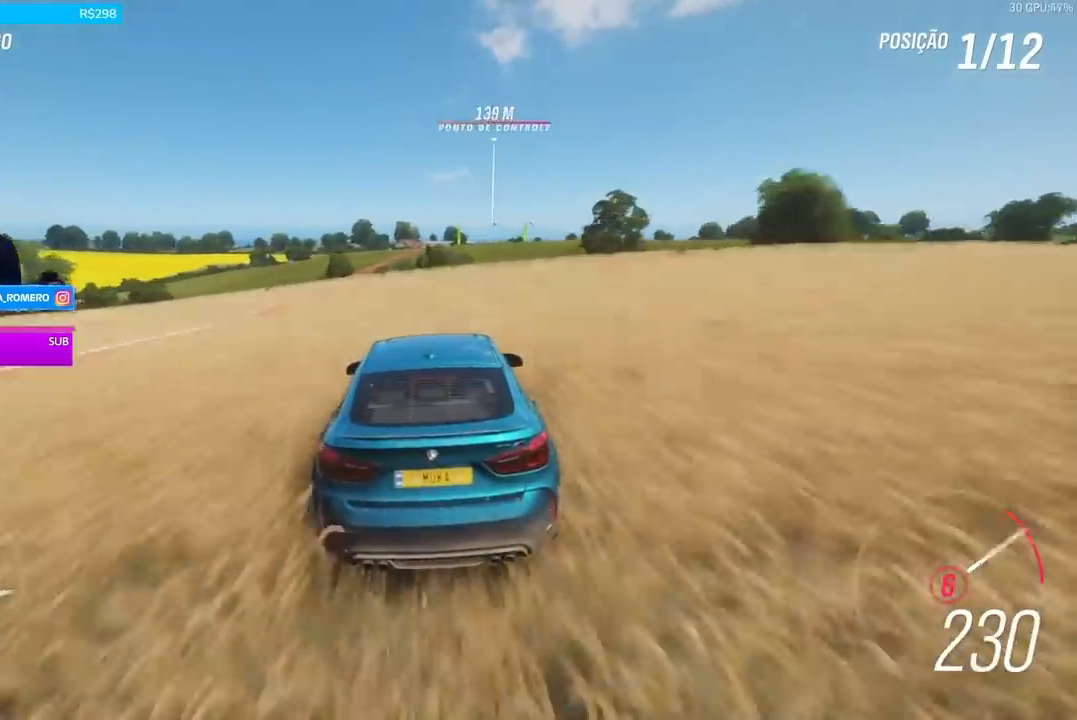
{"buttons": ["R2"], "left_stick": "center", "right_stick": "center", "events": [[34, "left_stick", "center"], [67, "A", "up"], [67, "B", "up"], [234, "left_stick", "right"], [401, "left_stick", "center"]]}
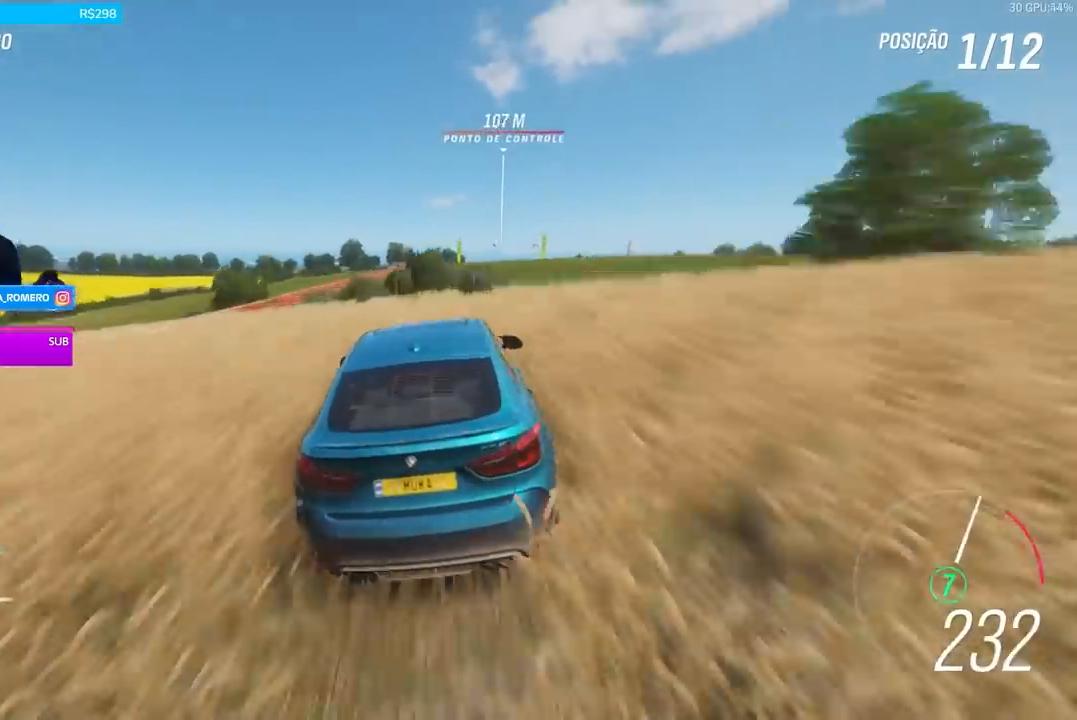
{"buttons": ["R2"], "left_stick": "right", "right_stick": "center", "events": [[66, "left_stick", "right"], [233, "left_stick", "center"], [433, "left_stick", "right"]]}
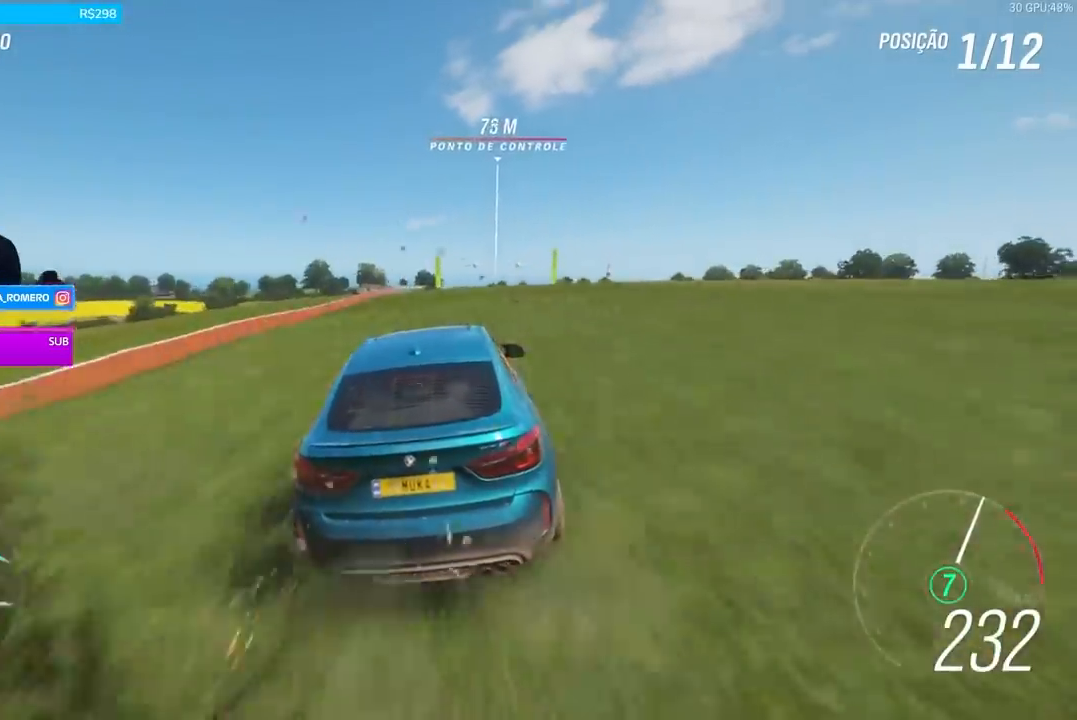
{"buttons": ["R2"], "left_stick": "center", "right_stick": "center", "events": [[100, "left_stick", "center"], [267, "left_stick", "right"], [467, "left_stick", "center"]]}
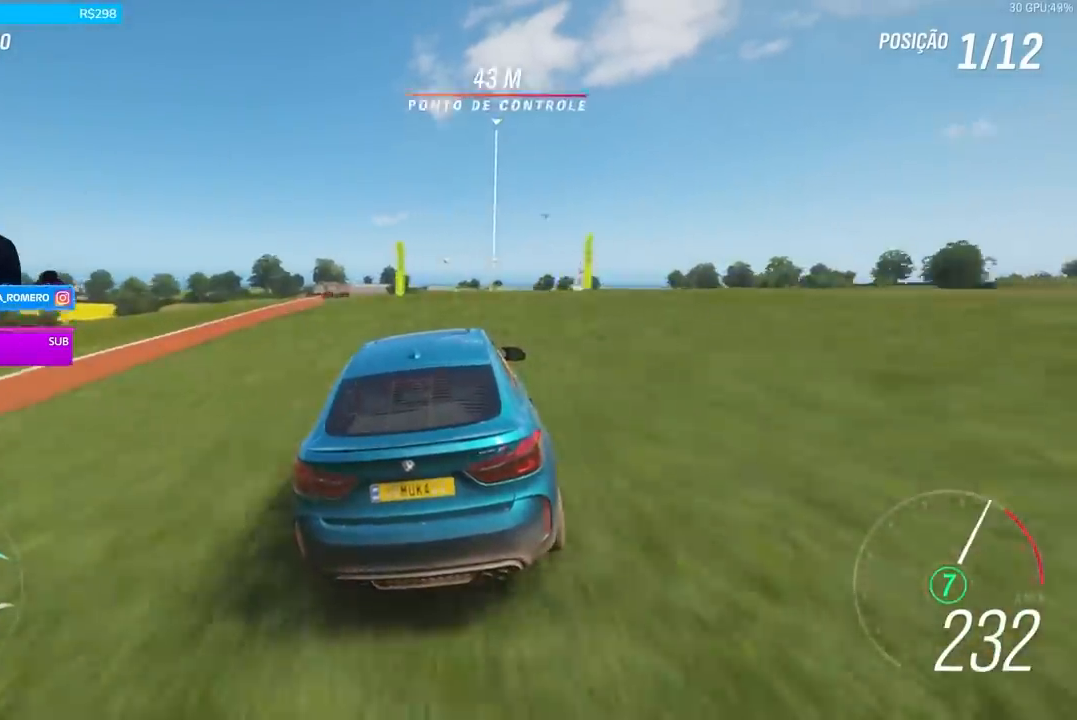
{"buttons": ["R2"], "left_stick": "center", "right_stick": "center", "events": []}
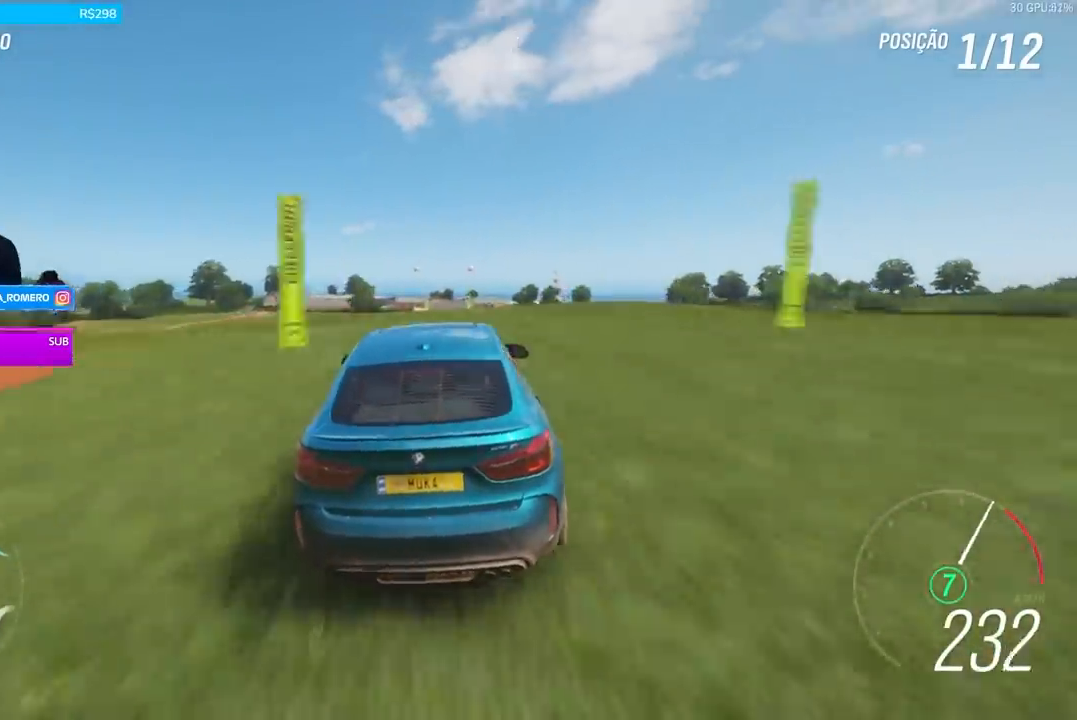
{"buttons": ["R2"], "left_stick": "center", "right_stick": "center", "events": []}
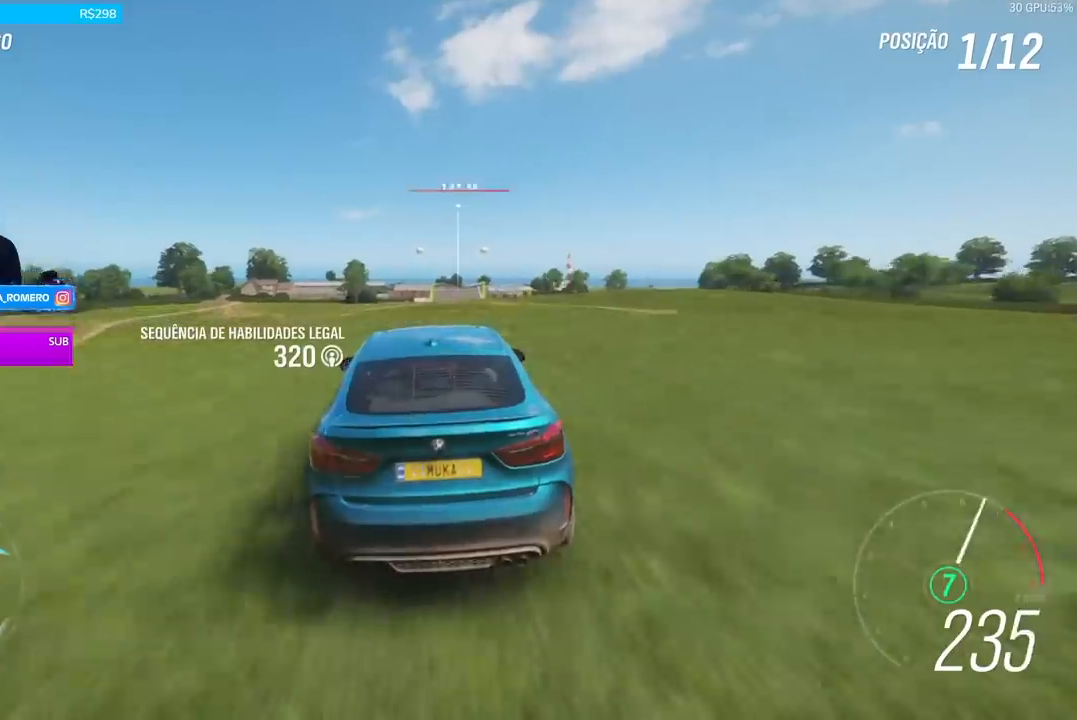
{"buttons": ["R2"], "left_stick": "right", "right_stick": "center", "events": [[66, "left_stick", "right"], [167, "left_stick", "center"], [467, "left_stick", "right"]]}
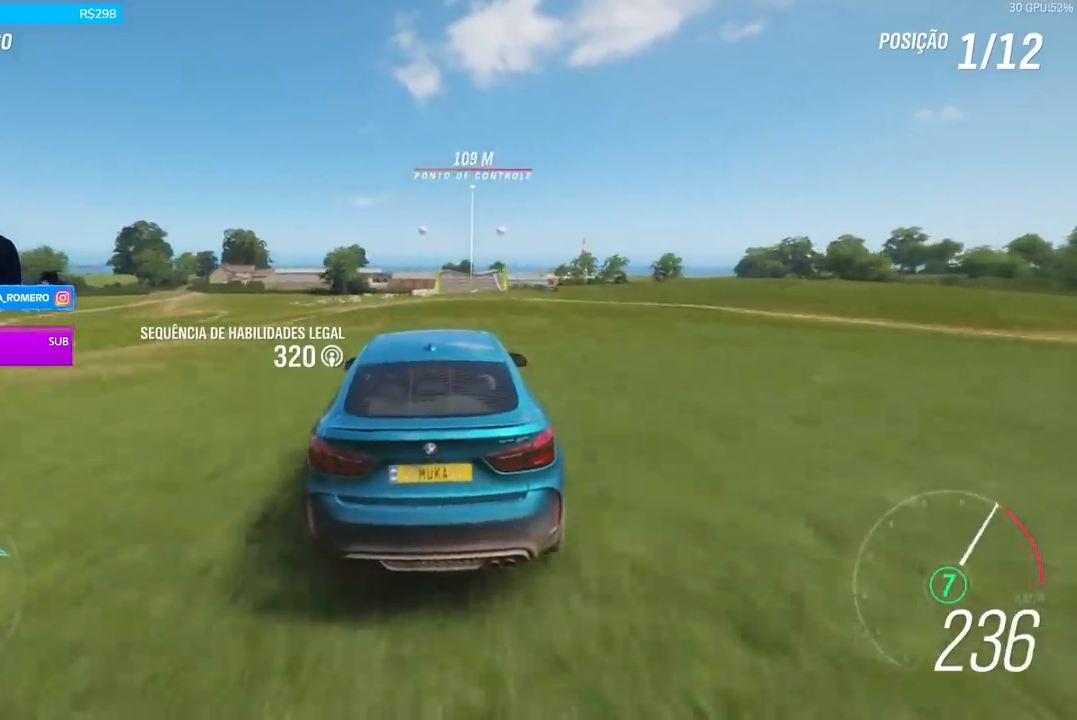
{"buttons": ["R2"], "left_stick": "center", "right_stick": "center", "events": [[100, "left_stick", "center"]]}
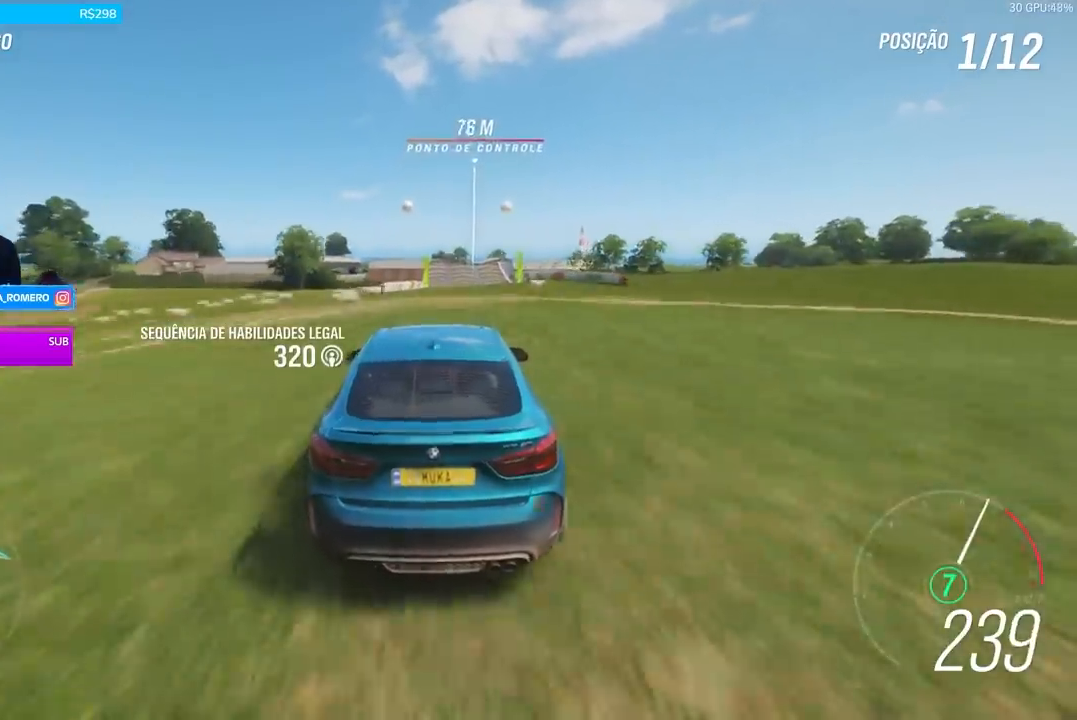
{"buttons": ["R2"], "left_stick": "center", "right_stick": "center", "events": [[133, "left_stick", "right"], [267, "left_stick", "center"], [400, "left_stick", "right"], [500, "left_stick", "center"]]}
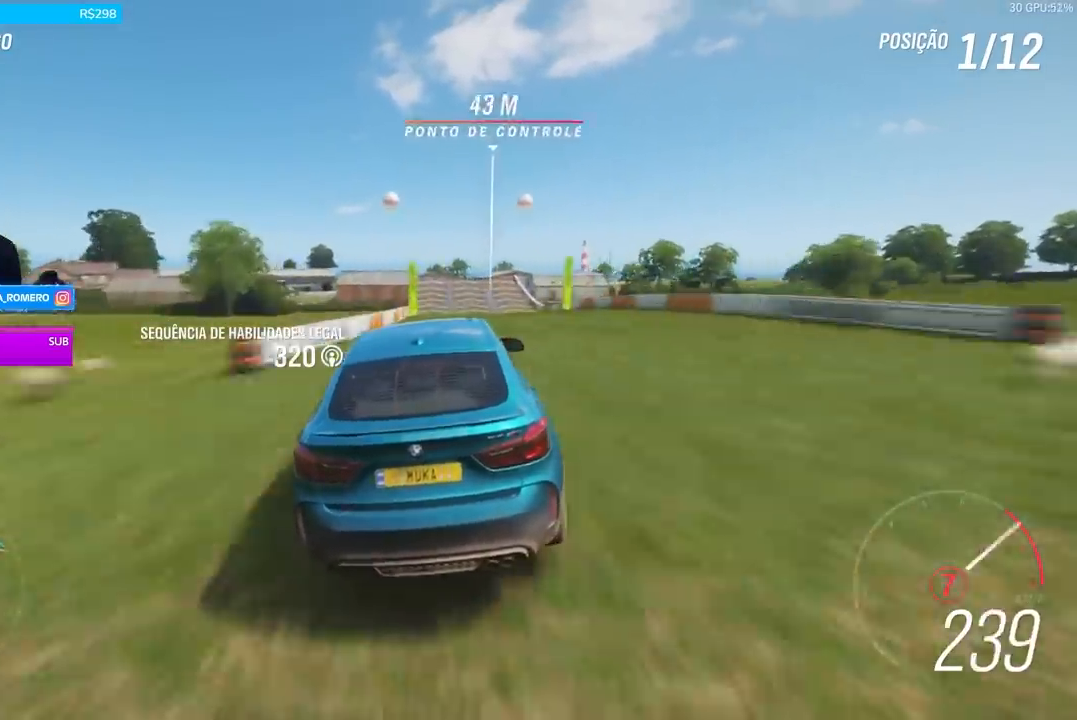
{"buttons": ["R2"], "left_stick": "center", "right_stick": "center", "events": []}
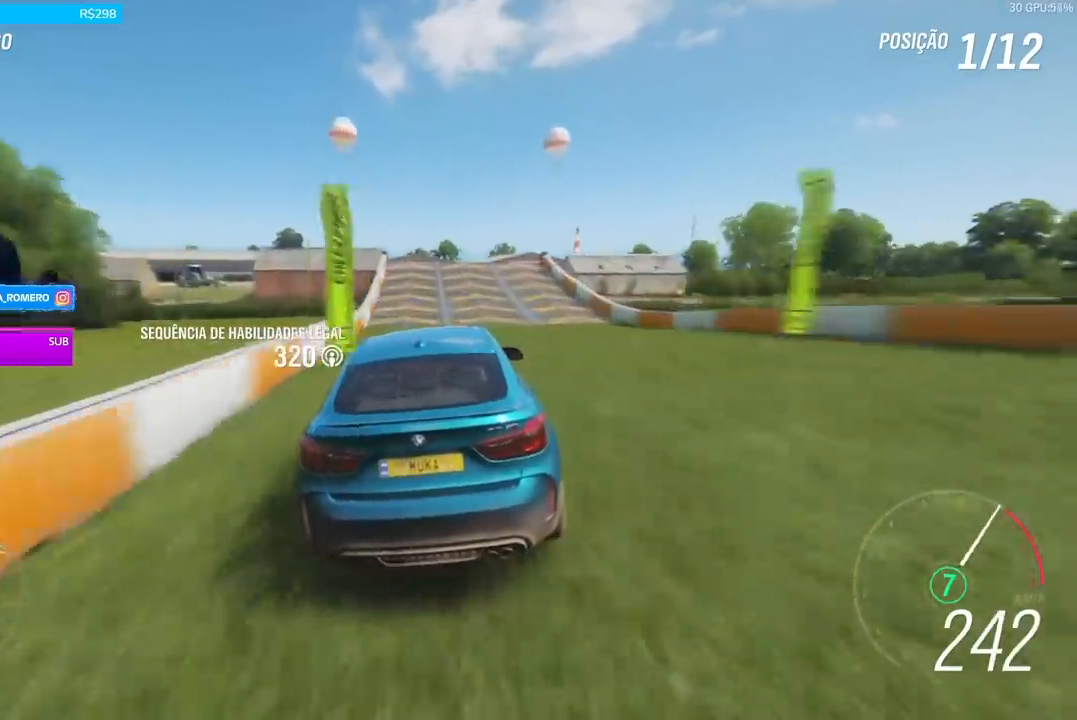
{"buttons": ["R2"], "left_stick": "center", "right_stick": "center", "events": [[367, "left_stick", "down-left"], [433, "left_stick", "center"]]}
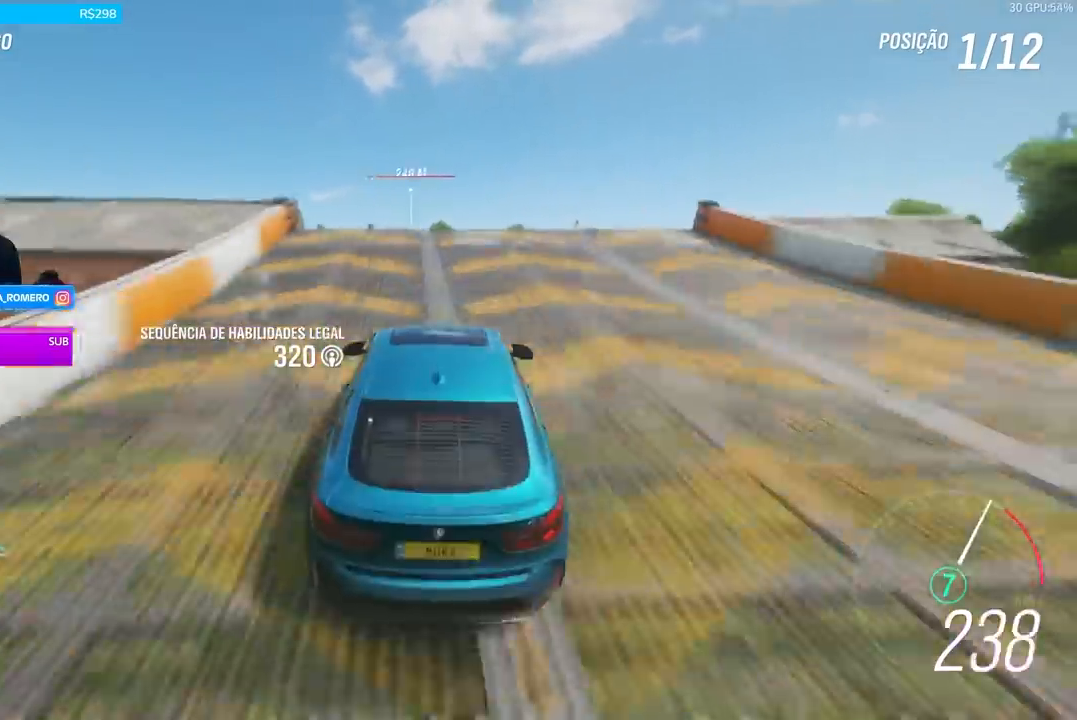
{"buttons": ["R2"], "left_stick": "center", "right_stick": "center", "events": []}
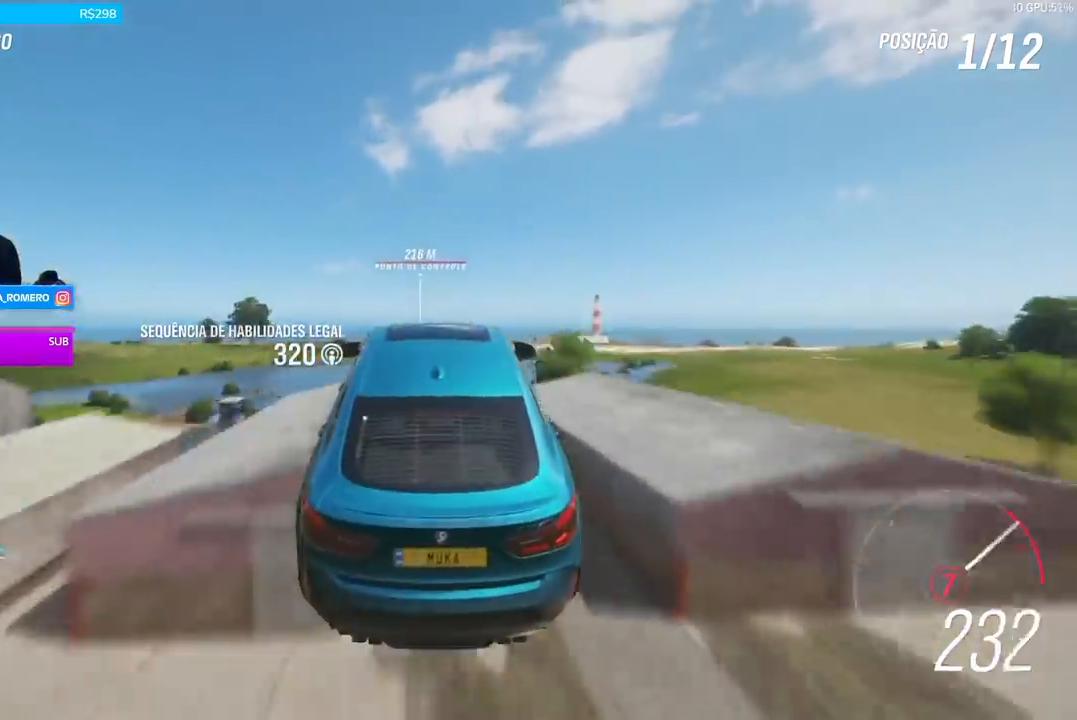
{"buttons": ["R2"], "left_stick": "center", "right_stick": "center", "events": []}
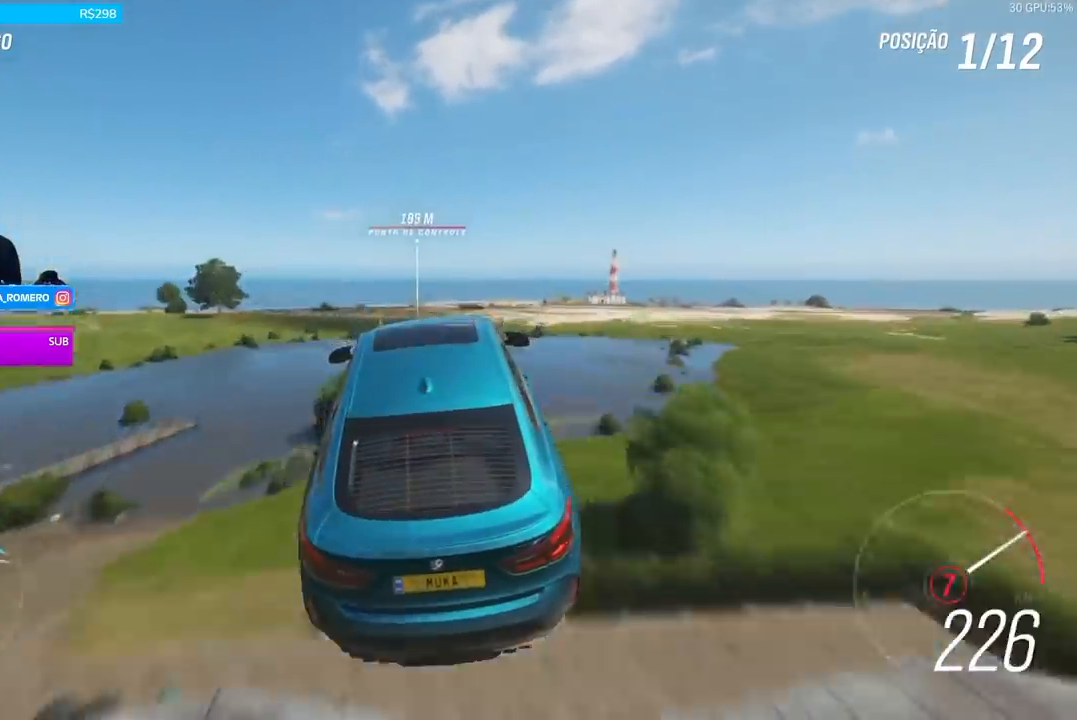
{"buttons": ["R2"], "left_stick": "center", "right_stick": "center", "events": []}
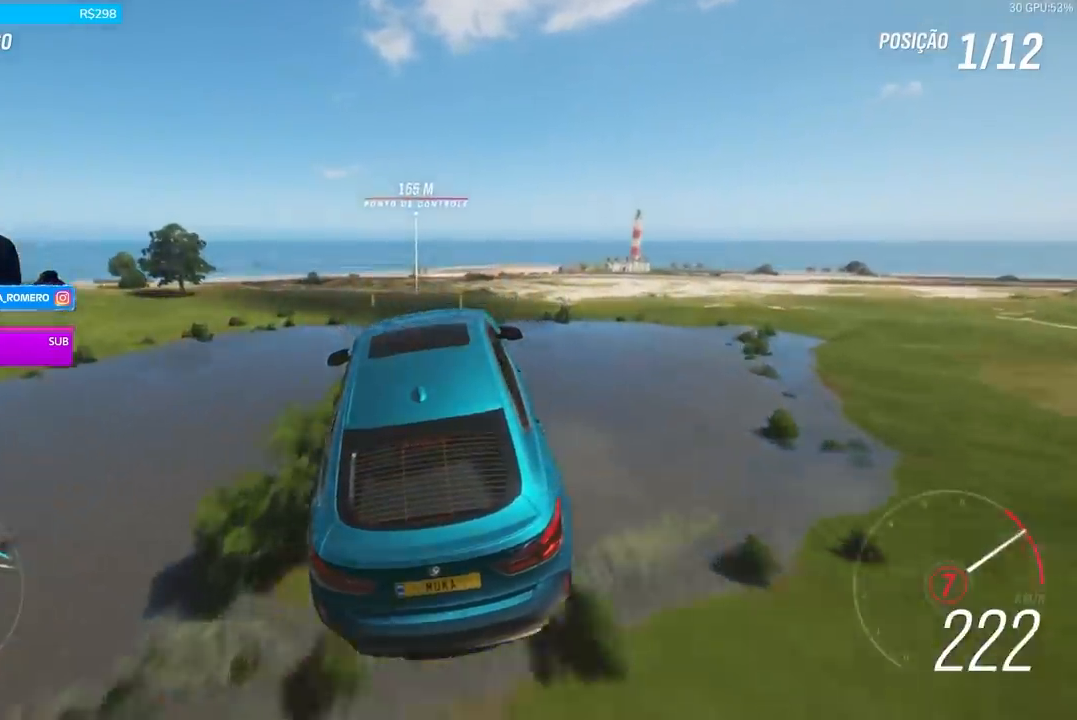
{"buttons": ["R2"], "left_stick": "center", "right_stick": "center", "events": []}
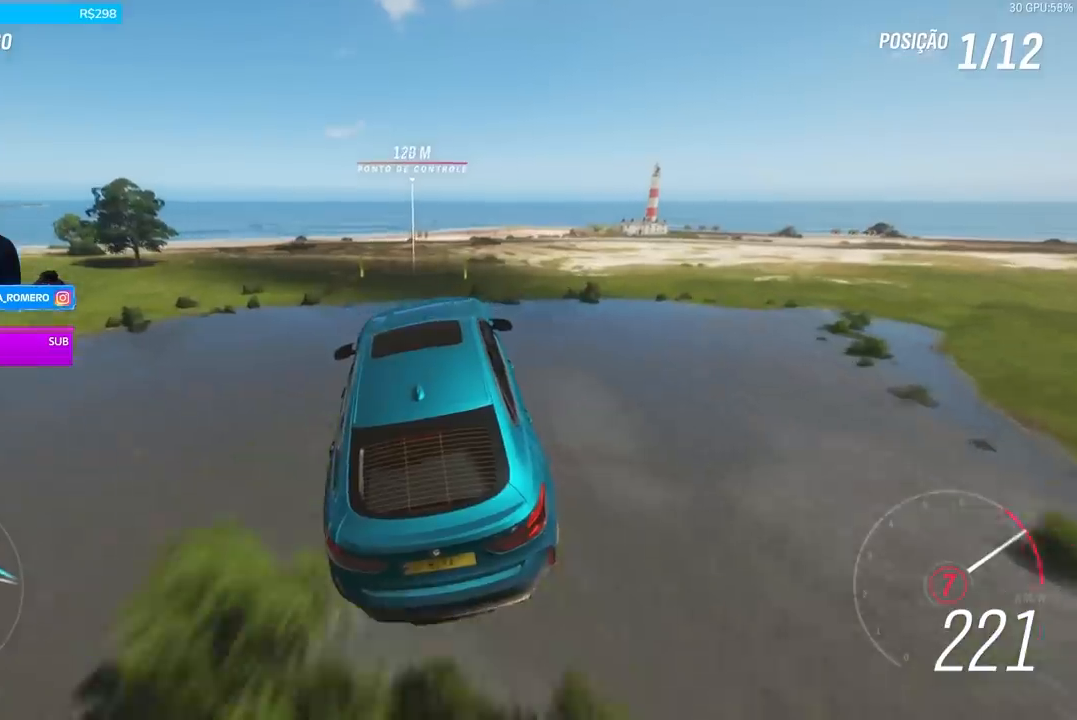
{"buttons": ["R2"], "left_stick": "center", "right_stick": "center", "events": []}
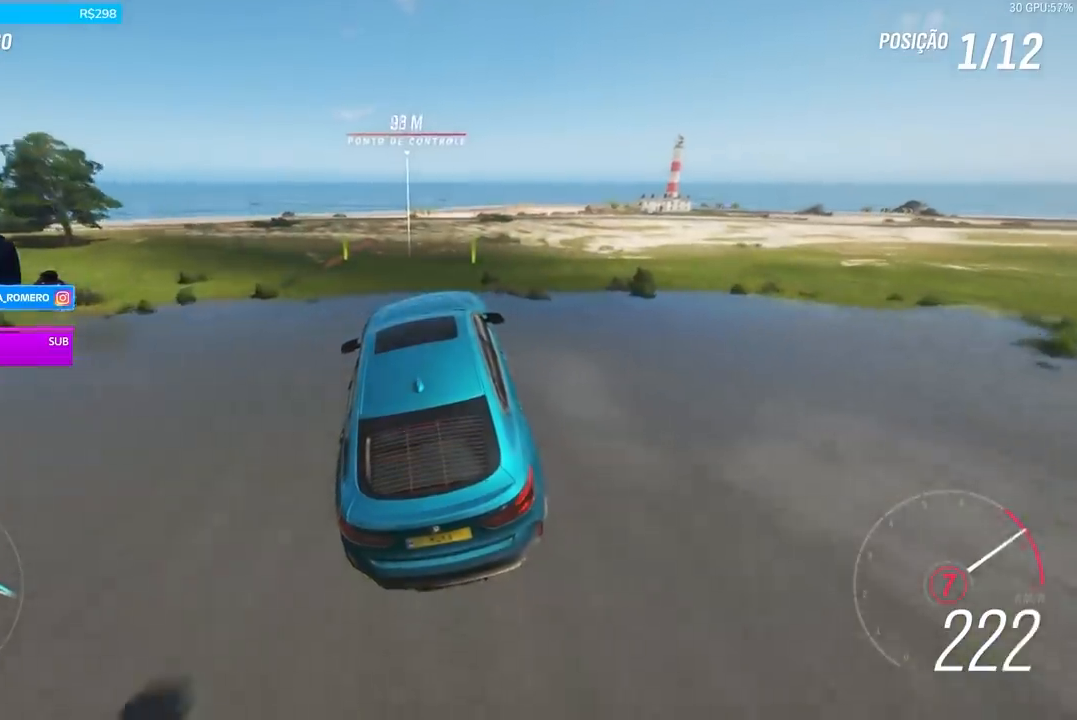
{"buttons": ["R2"], "left_stick": "center", "right_stick": "center", "events": []}
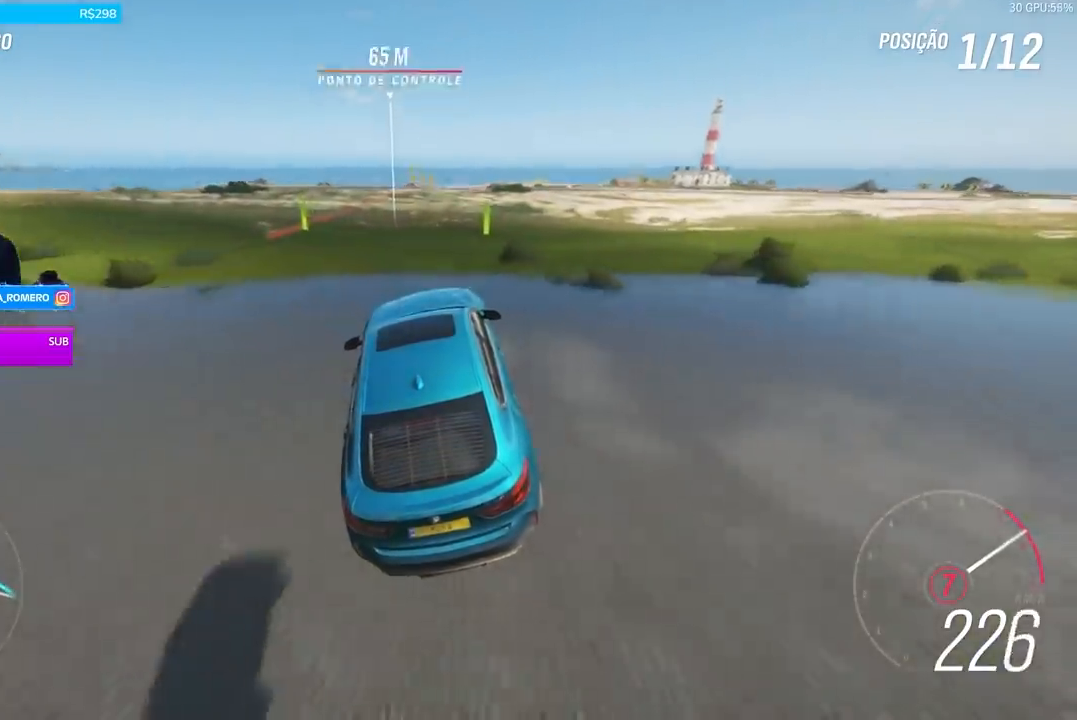
{"buttons": ["R2"], "left_stick": "center", "right_stick": "center", "events": []}
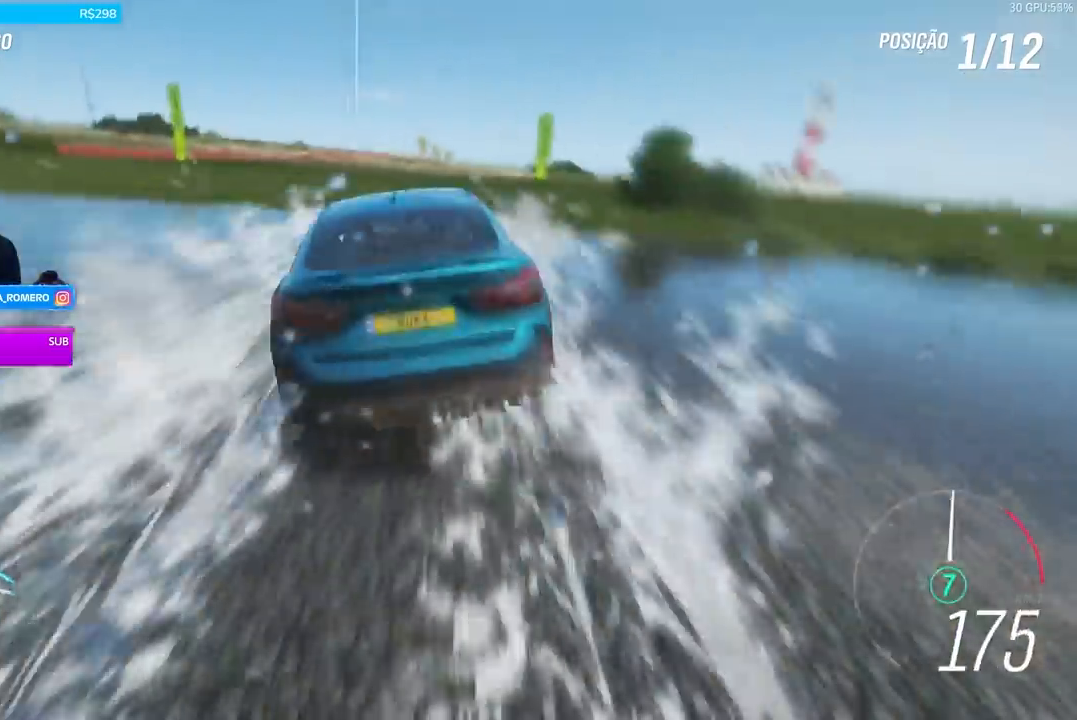
{"buttons": [], "left_stick": "right", "right_stick": "center", "events": [[367, "left_stick", "right"], [467, "R2", "up"]]}
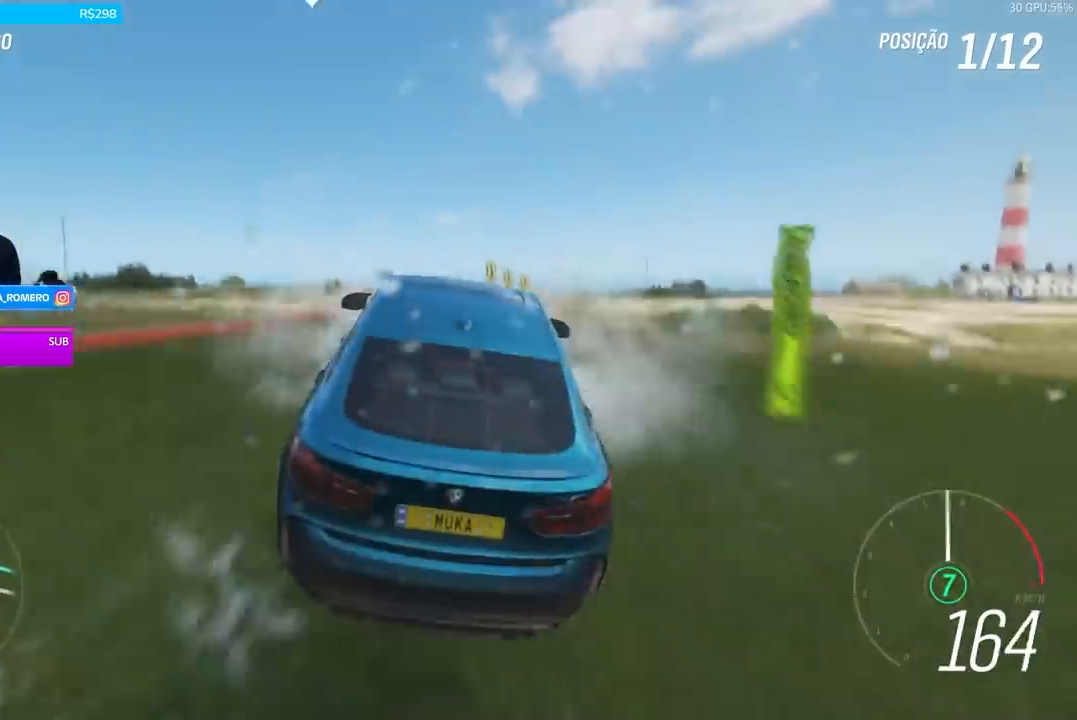
{"buttons": [], "left_stick": "center", "right_stick": "center", "events": [[34, "left_stick", "center"]]}
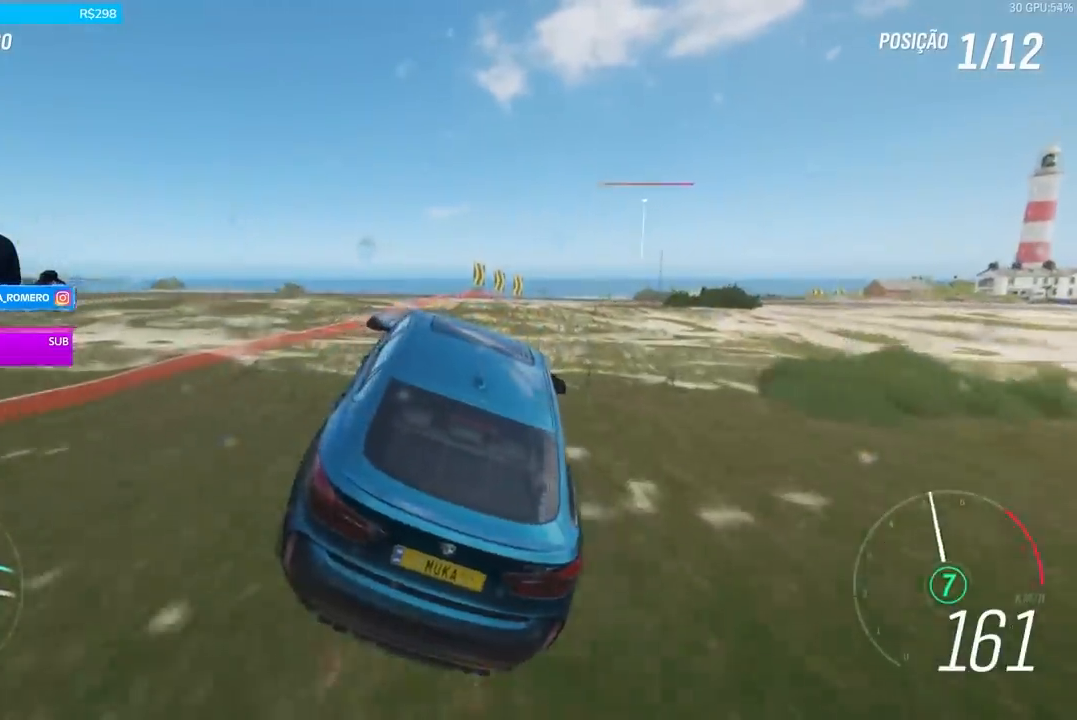
{"buttons": [], "left_stick": "center", "right_stick": "center", "events": [[267, "left_stick", "right"], [467, "left_stick", "center"]]}
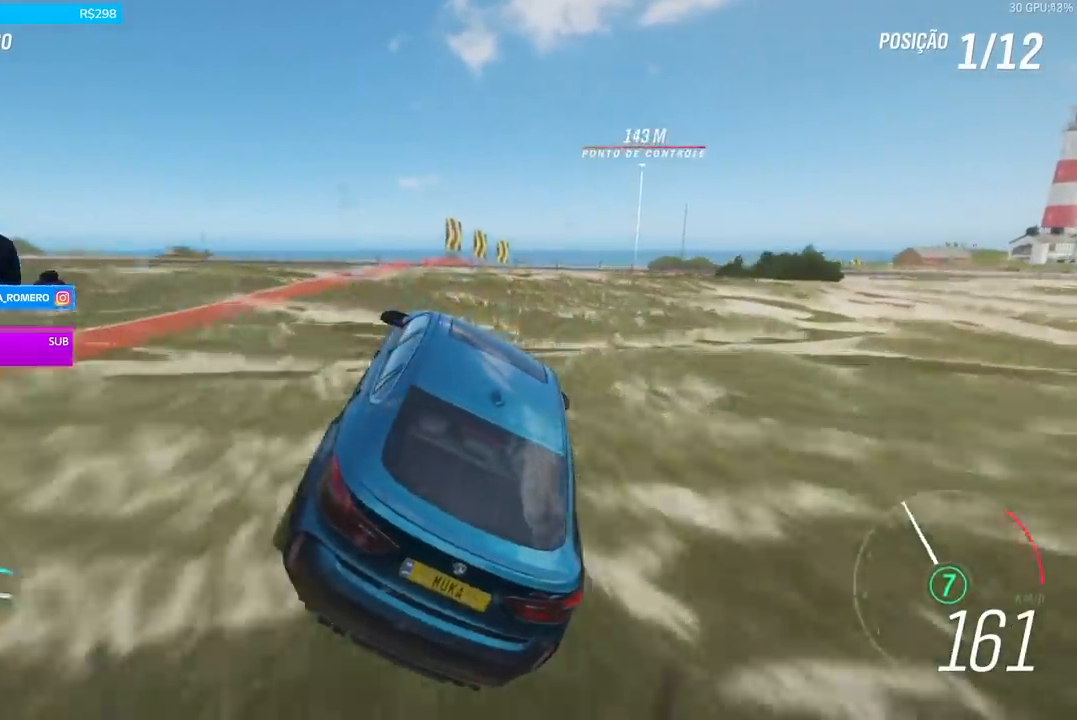
{"buttons": ["A", "X", "R2"], "left_stick": "center", "right_stick": "center", "events": [[167, "left_stick", "right"], [367, "left_stick", "center"], [434, "R2", "down"], [467, "A", "down"], [467, "X", "down"]]}
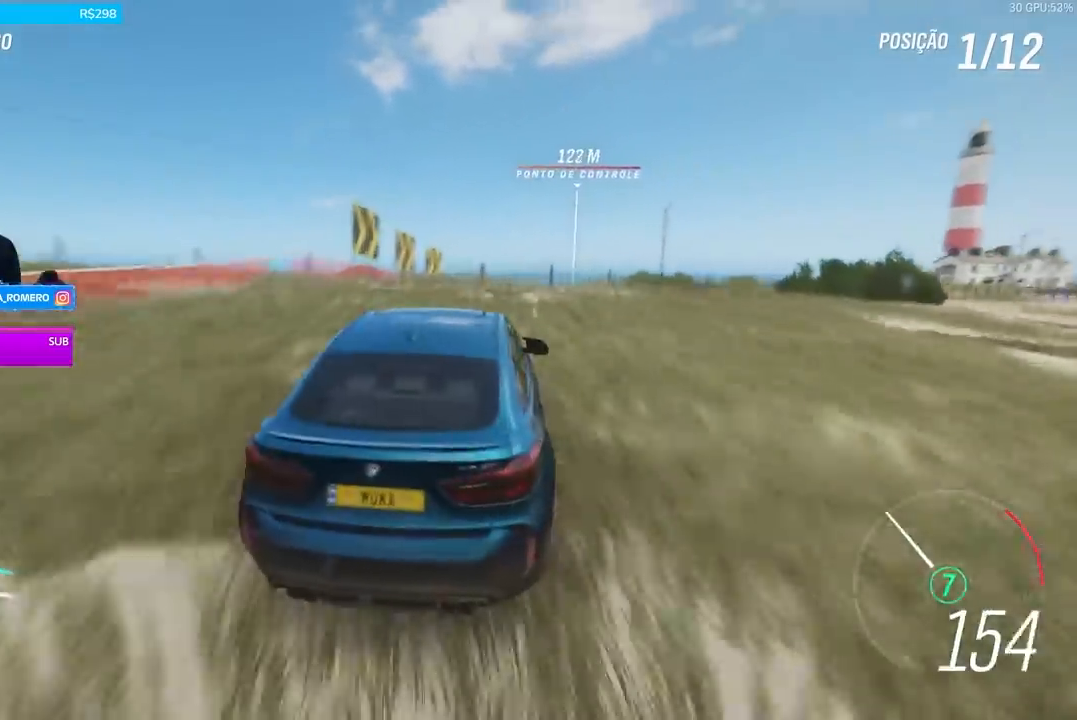
{"buttons": ["R2"], "left_stick": "center", "right_stick": "center", "events": [[33, "A", "up"], [33, "X", "up"], [100, "R2", "up"], [233, "R2", "down"], [333, "left_stick", "left"], [400, "left_stick", "center"]]}
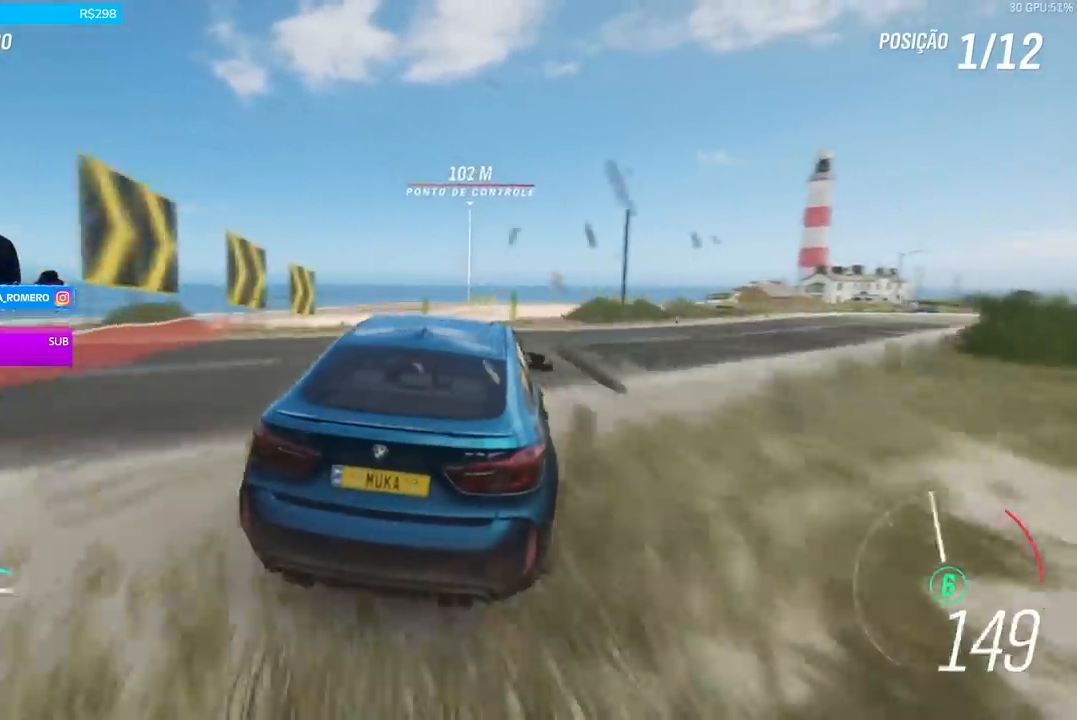
{"buttons": ["R2"], "left_stick": "center", "right_stick": "center", "events": [[100, "left_stick", "left"], [234, "R2", "up"], [301, "R2", "down"], [401, "left_stick", "center"]]}
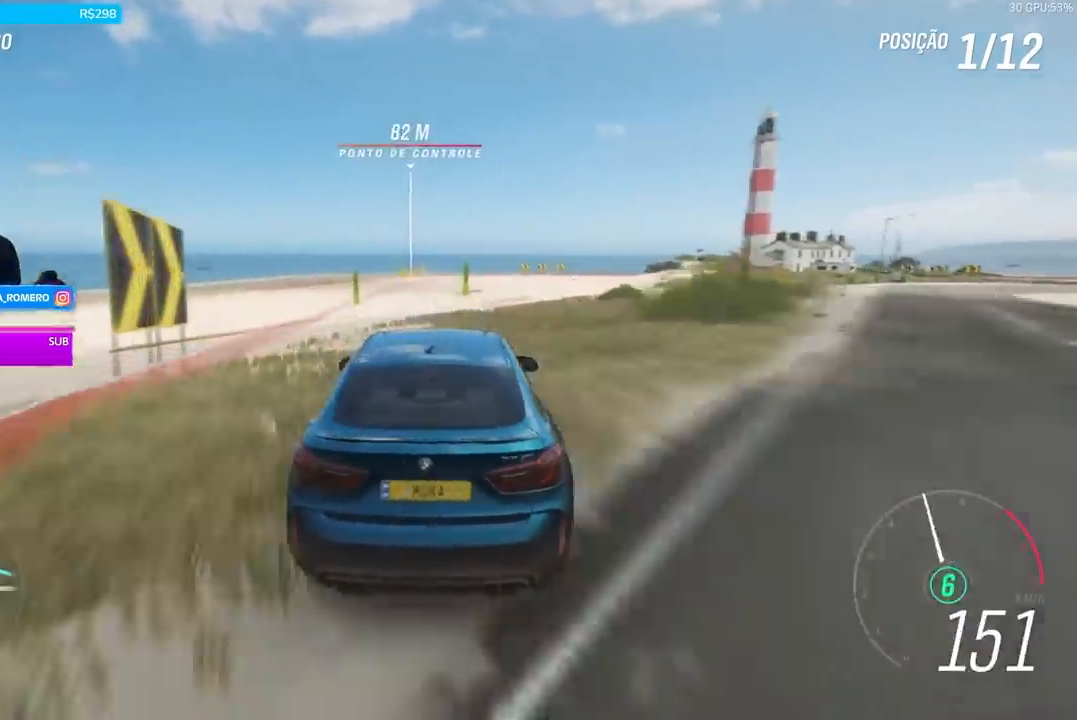
{"buttons": ["L2"], "left_stick": "right", "right_stick": "center", "events": [[267, "R2", "up"], [267, "left_stick", "right"], [500, "L2", "down"]]}
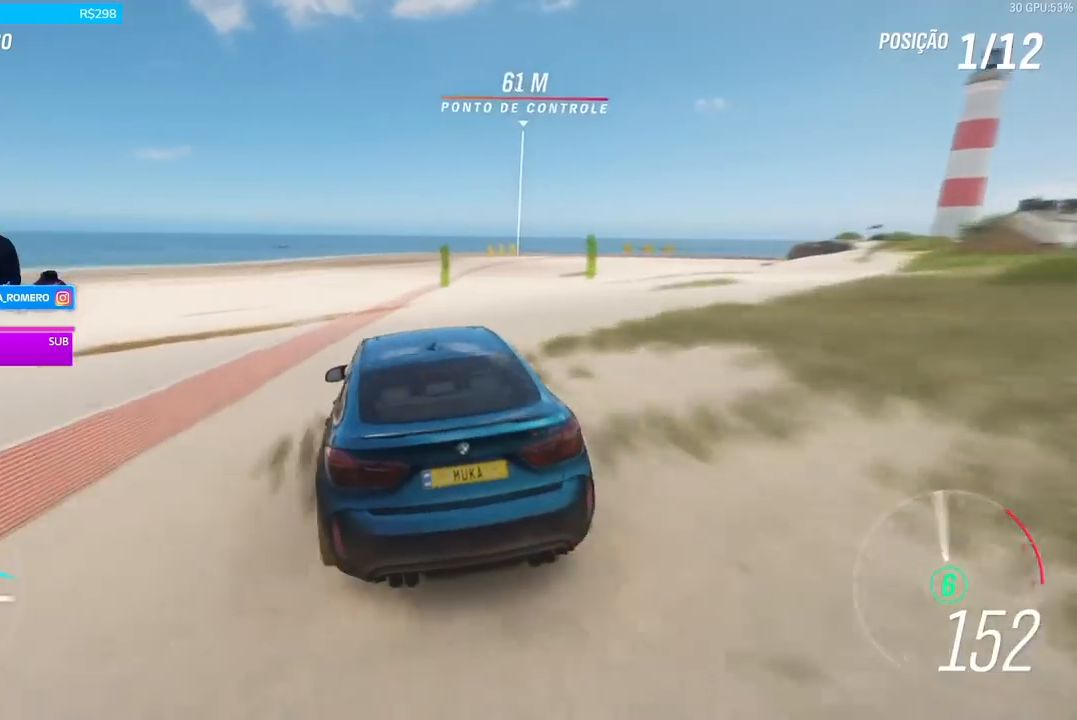
{"buttons": ["R2"], "left_stick": "center", "right_stick": "center", "events": [[134, "L2", "up"], [200, "R2", "down"], [434, "left_stick", "center"]]}
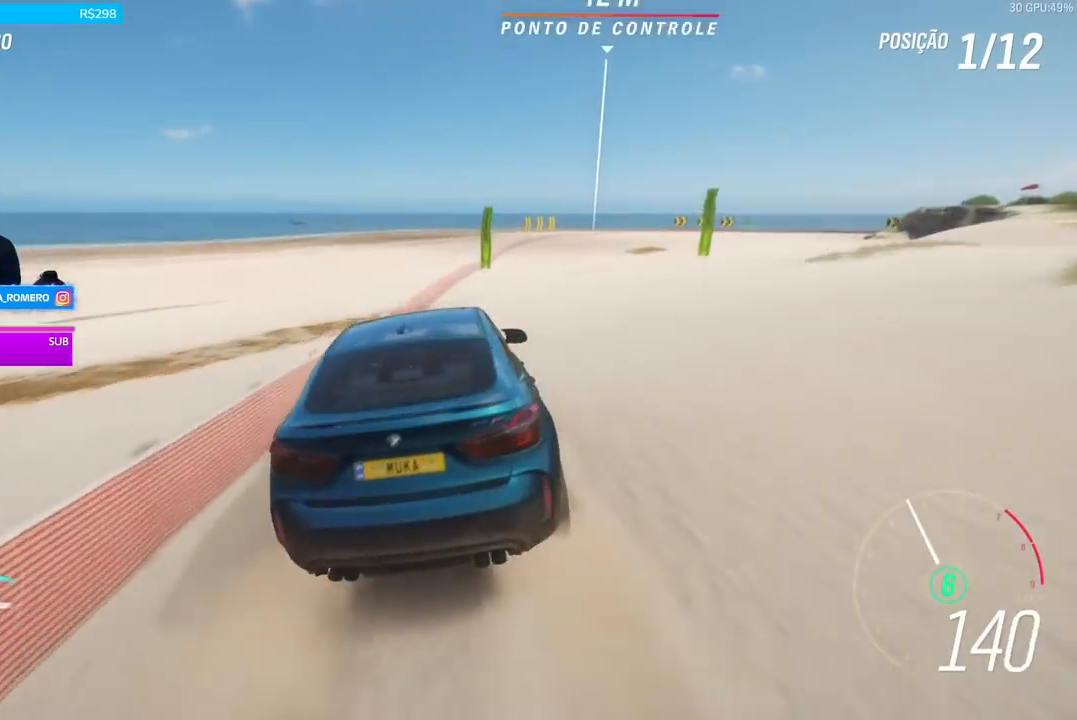
{"buttons": ["R2"], "left_stick": "center", "right_stick": "center", "events": [[133, "left_stick", "right"], [267, "left_stick", "center"]]}